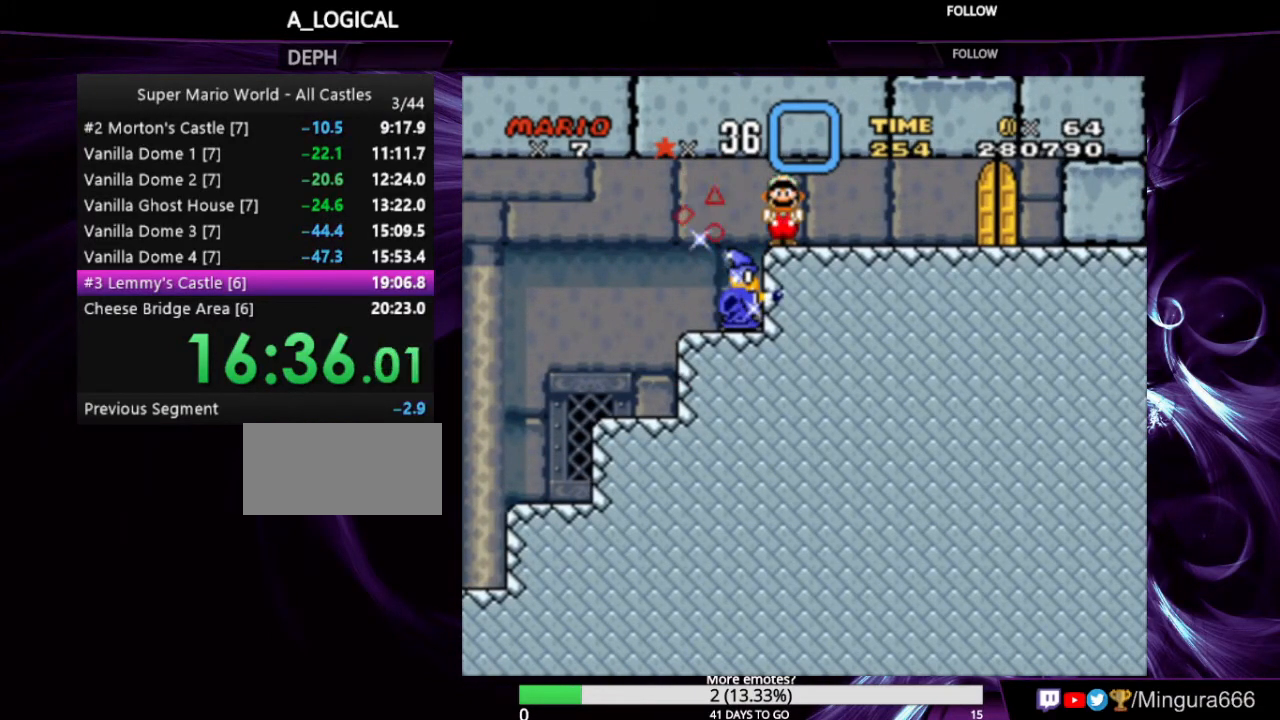
Gameplay with a controller (Nintendo layout); each line is a JSON object with the inputs held at the frame after it. "events" lists button and stick changes between this image and that frame as [ms after this image, input, new state], when the widget could be followed in between. Not read: L1 L3 R1 R3.
{"buttons": ["Y", "DPAD_RIGHT"], "events": []}
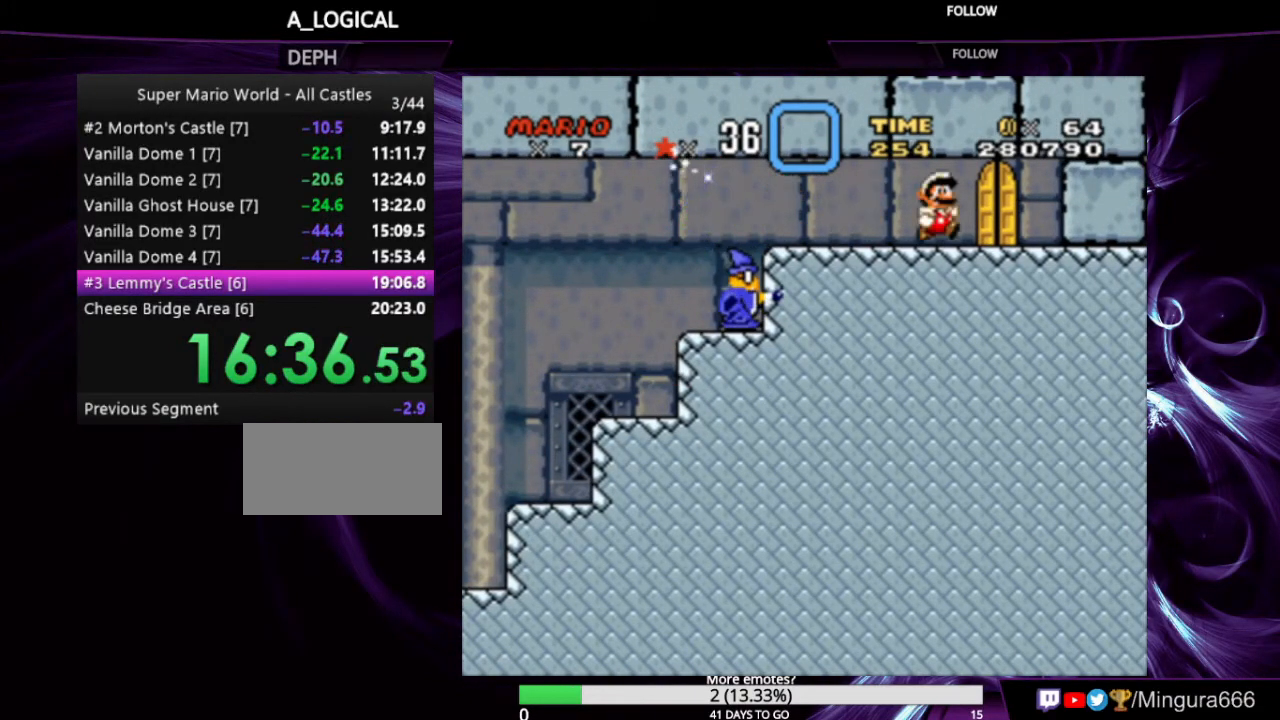
{"buttons": ["Y", "DPAD_UP"], "events": [[33, "DPAD_RIGHT", "up"], [100, "DPAD_UP", "down"], [200, "DPAD_UP", "up"], [500, "DPAD_UP", "down"]]}
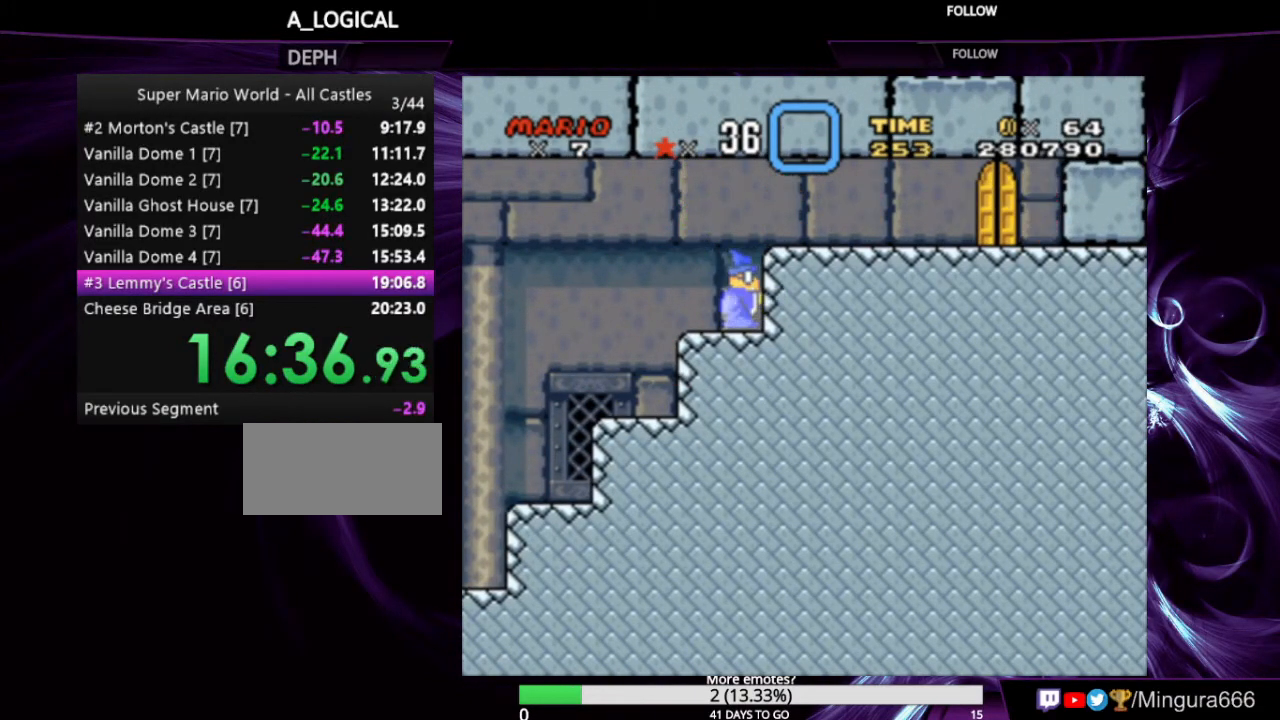
{"buttons": ["Y"], "events": [[33, "DPAD_LEFT", "down"], [33, "DPAD_UP", "up"], [167, "DPAD_LEFT", "up"], [300, "DPAD_UP", "down"], [467, "DPAD_UP", "up"]]}
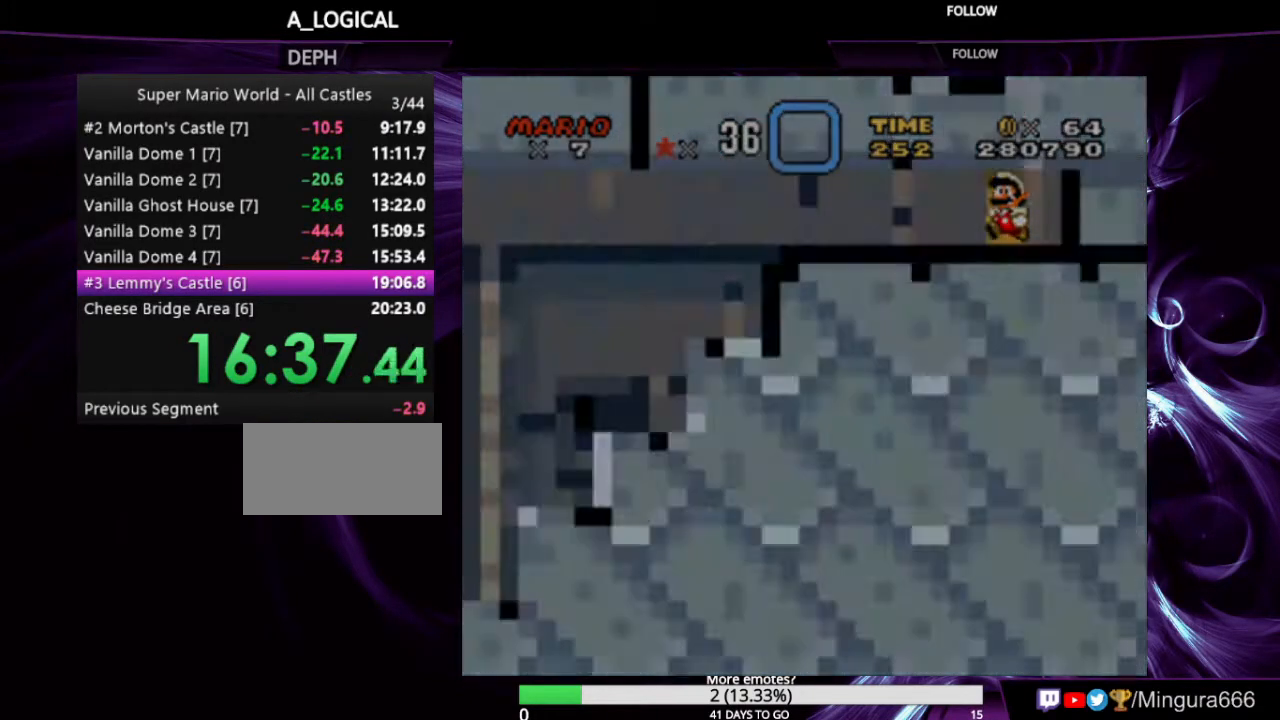
{"buttons": ["X", "Y", "DPAD_RIGHT"], "events": [[200, "DPAD_RIGHT", "down"], [367, "X", "down"]]}
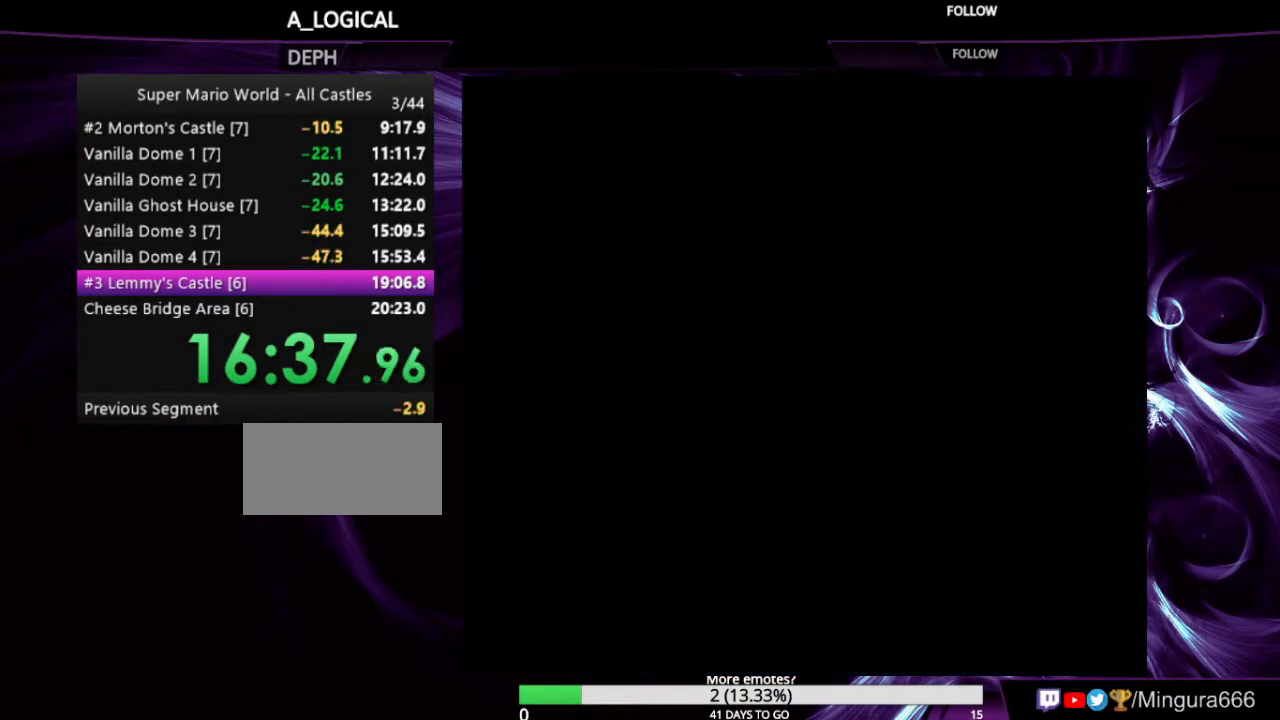
{"buttons": ["X", "Y", "DPAD_RIGHT"], "events": []}
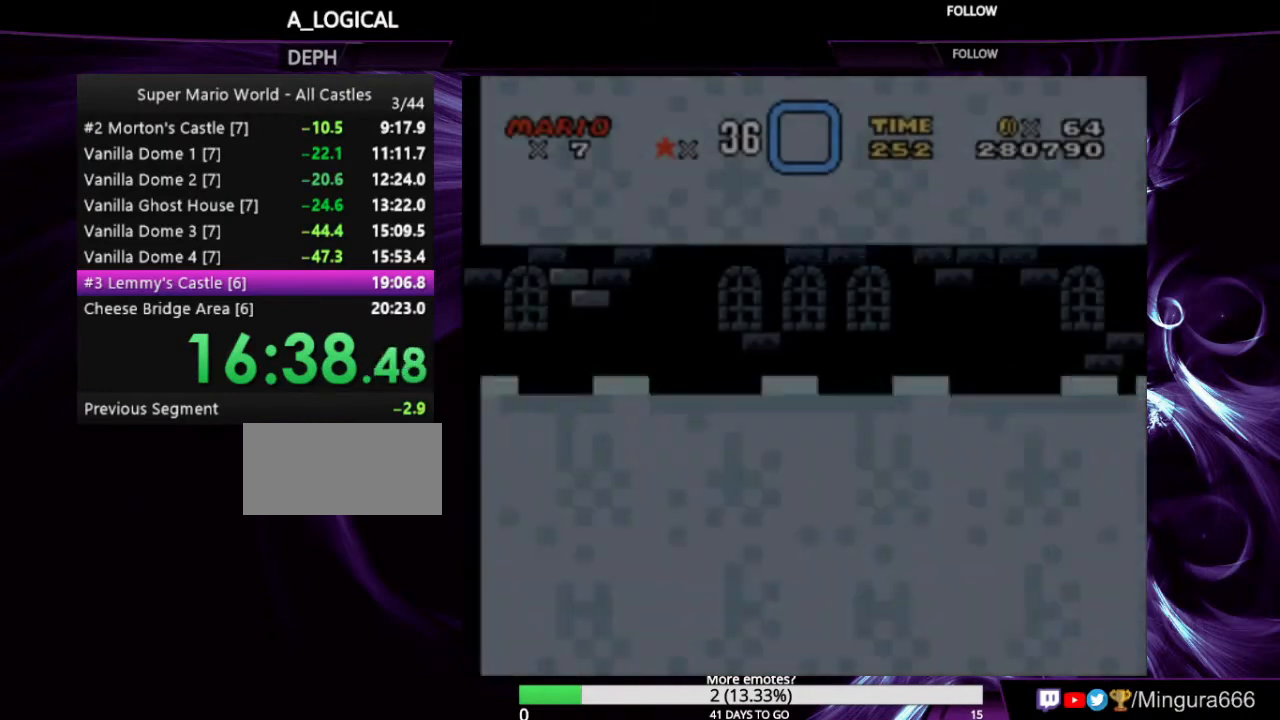
{"buttons": ["X", "Y", "DPAD_RIGHT"], "events": []}
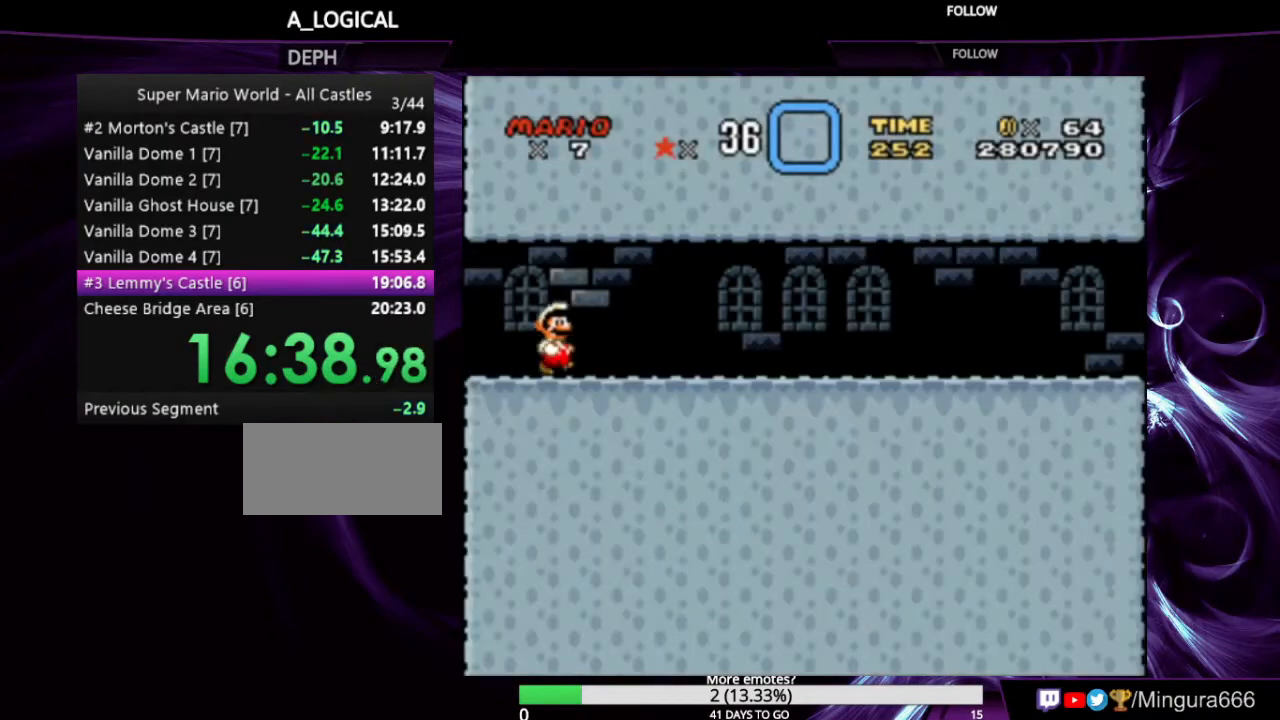
{"buttons": ["X", "Y", "DPAD_RIGHT"], "events": []}
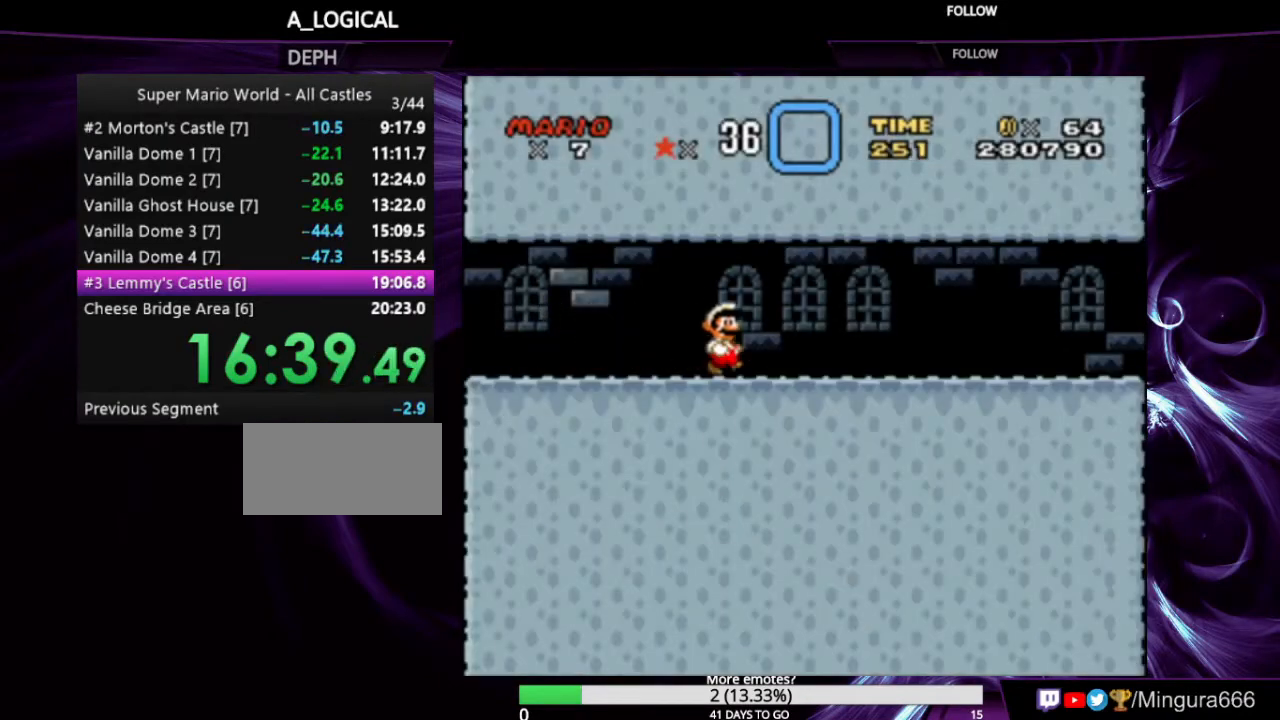
{"buttons": ["X", "Y", "DPAD_RIGHT"], "events": []}
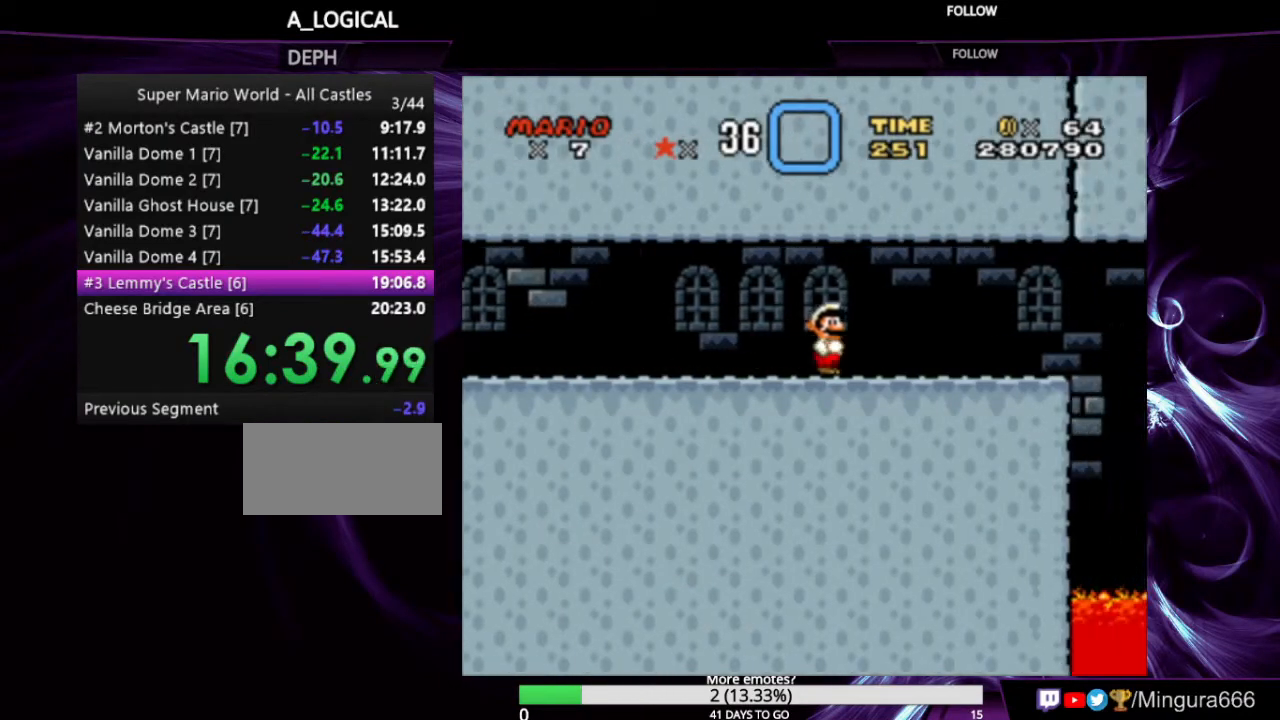
{"buttons": ["A", "X", "Y", "DPAD_RIGHT"], "events": [[400, "A", "down"]]}
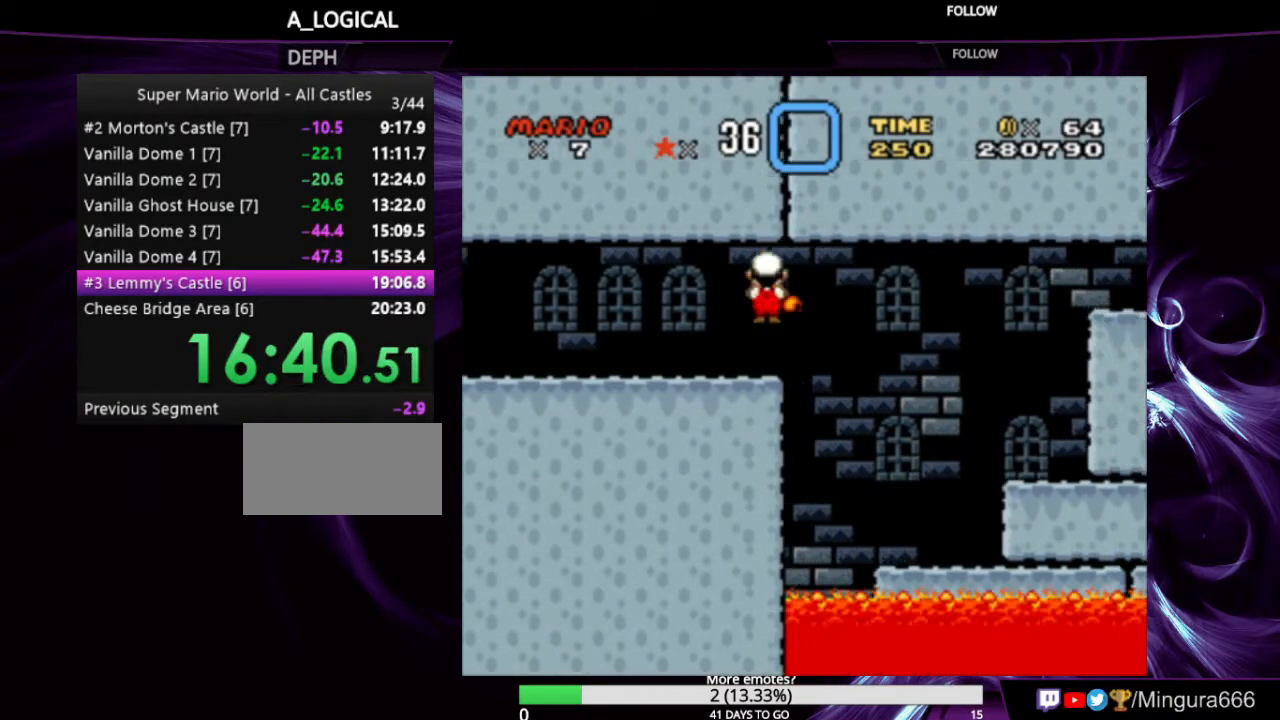
{"buttons": ["Y", "DPAD_RIGHT"], "events": [[400, "A", "up"], [433, "X", "up"]]}
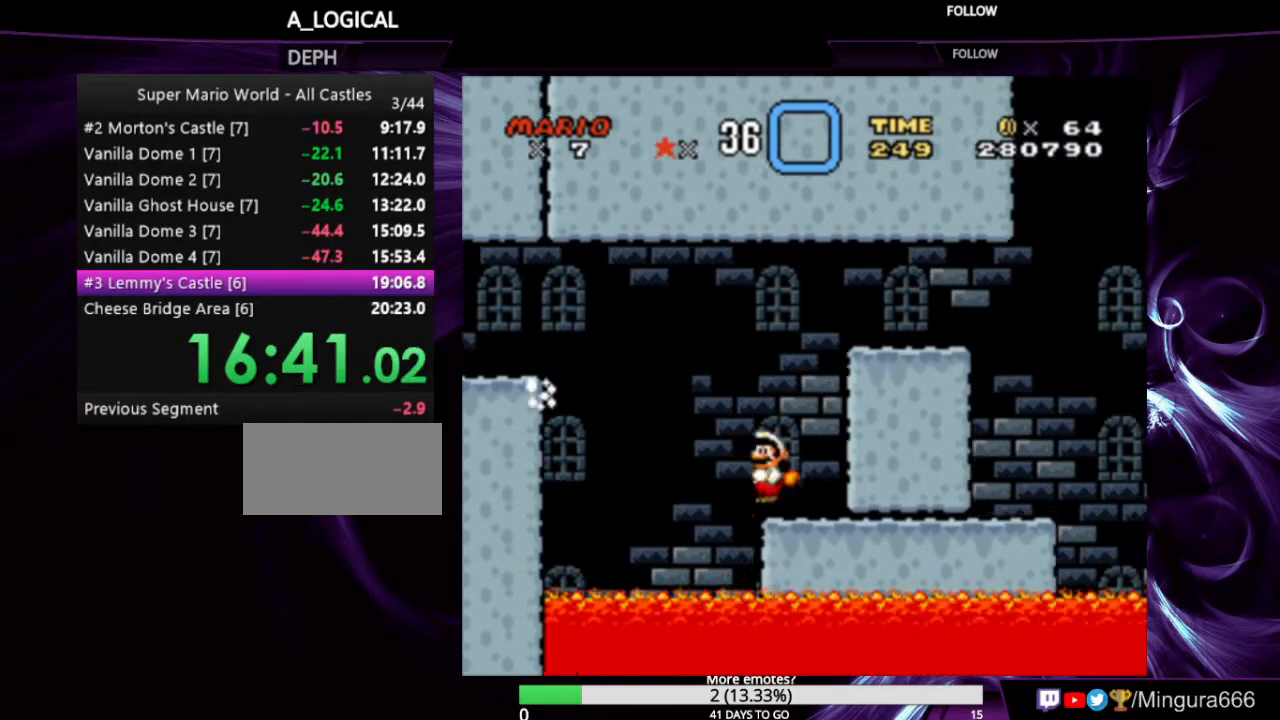
{"buttons": [], "events": [[67, "DPAD_RIGHT", "up"], [100, "B", "down"], [433, "B", "up"], [433, "DPAD_RIGHT", "down"], [500, "DPAD_RIGHT", "up"], [500, "Y", "up"]]}
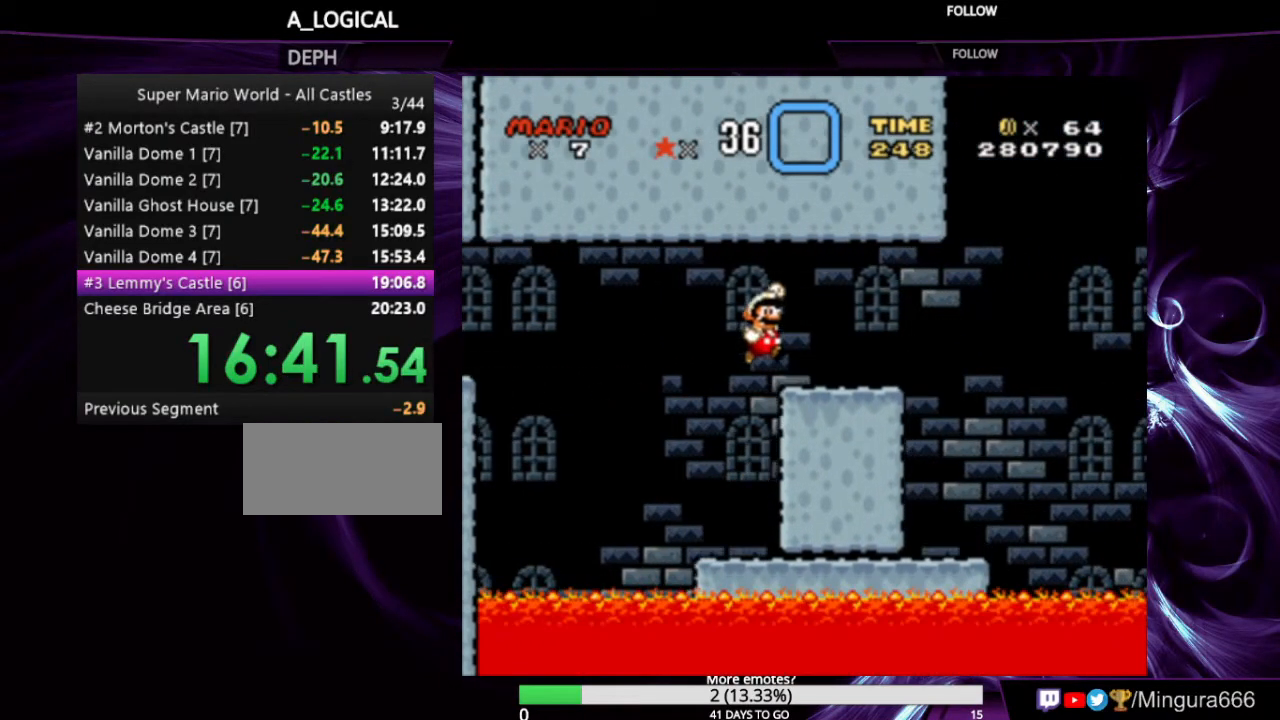
{"buttons": ["DPAD_RIGHT"], "events": [[467, "DPAD_RIGHT", "down"]]}
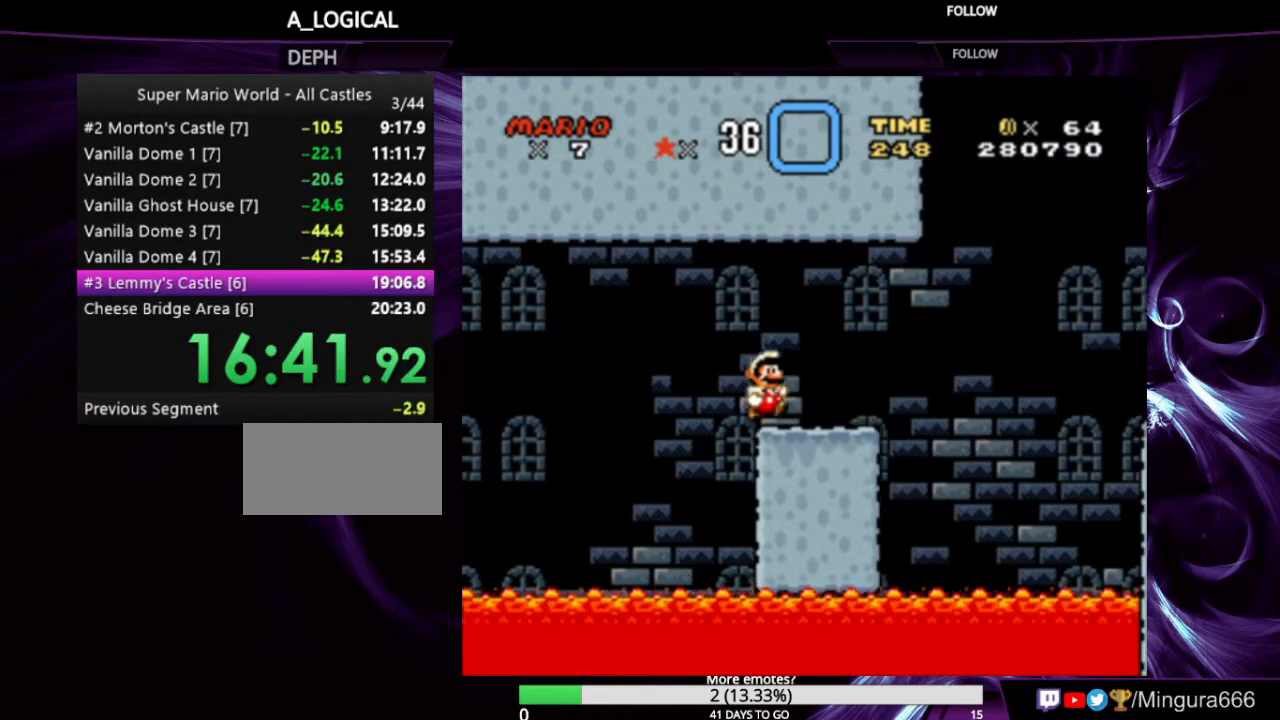
{"buttons": [], "events": [[233, "DPAD_RIGHT", "up"]]}
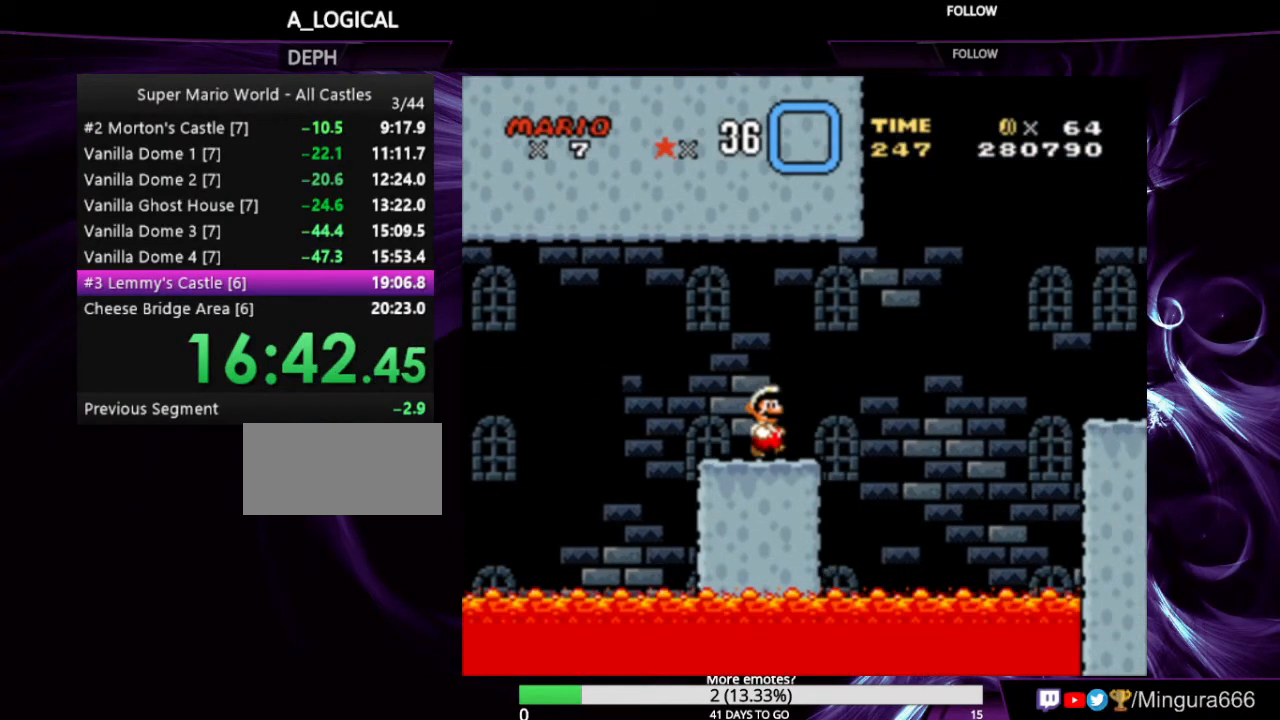
{"buttons": [], "events": []}
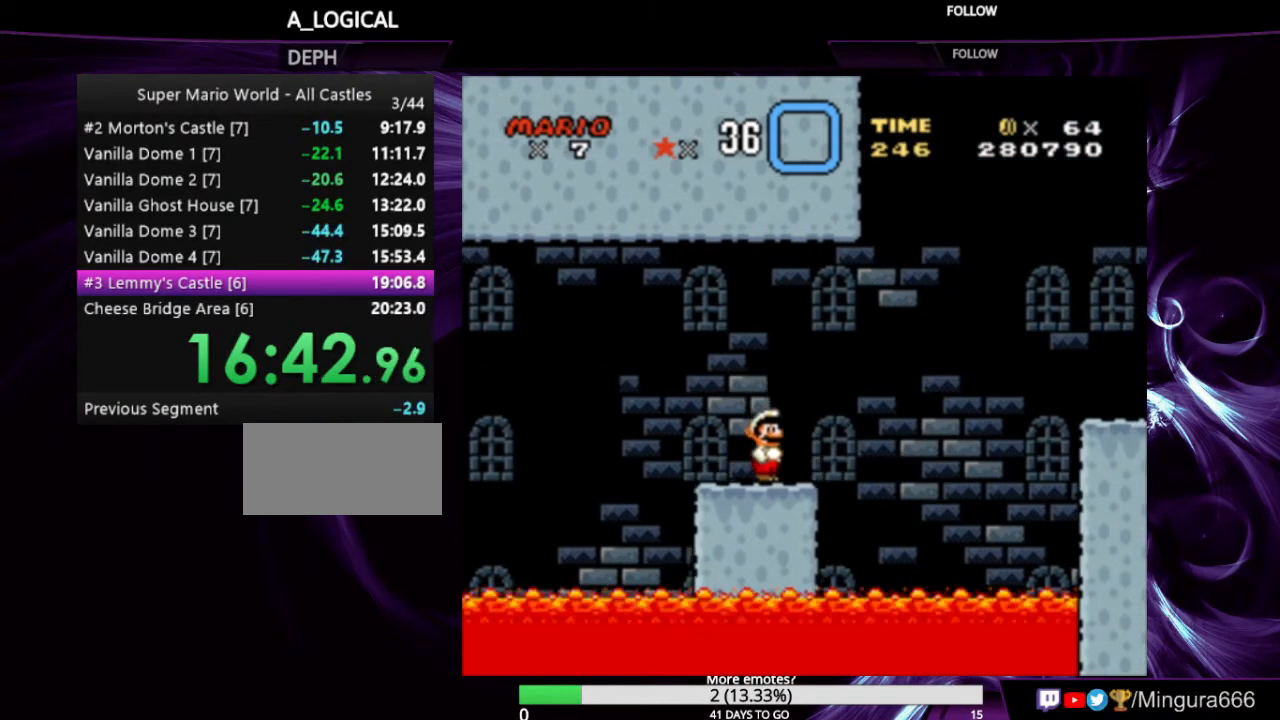
{"buttons": [], "events": []}
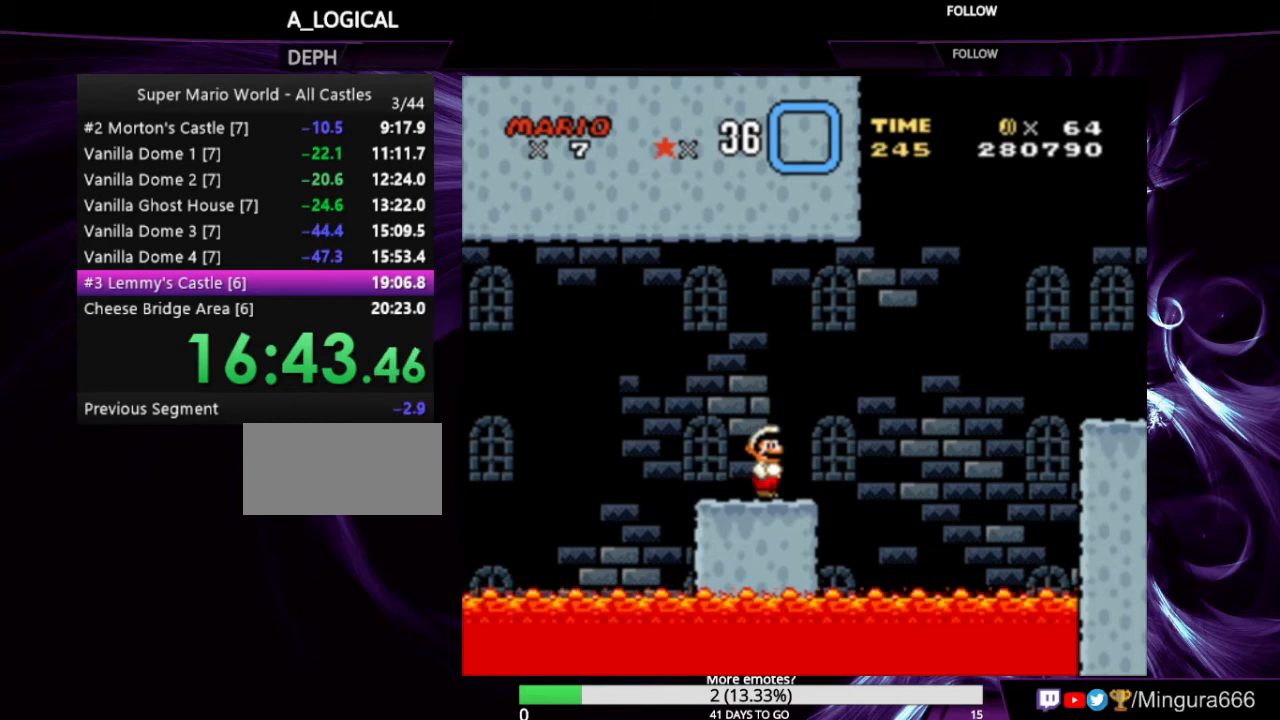
{"buttons": ["Y"], "events": [[433, "Y", "down"]]}
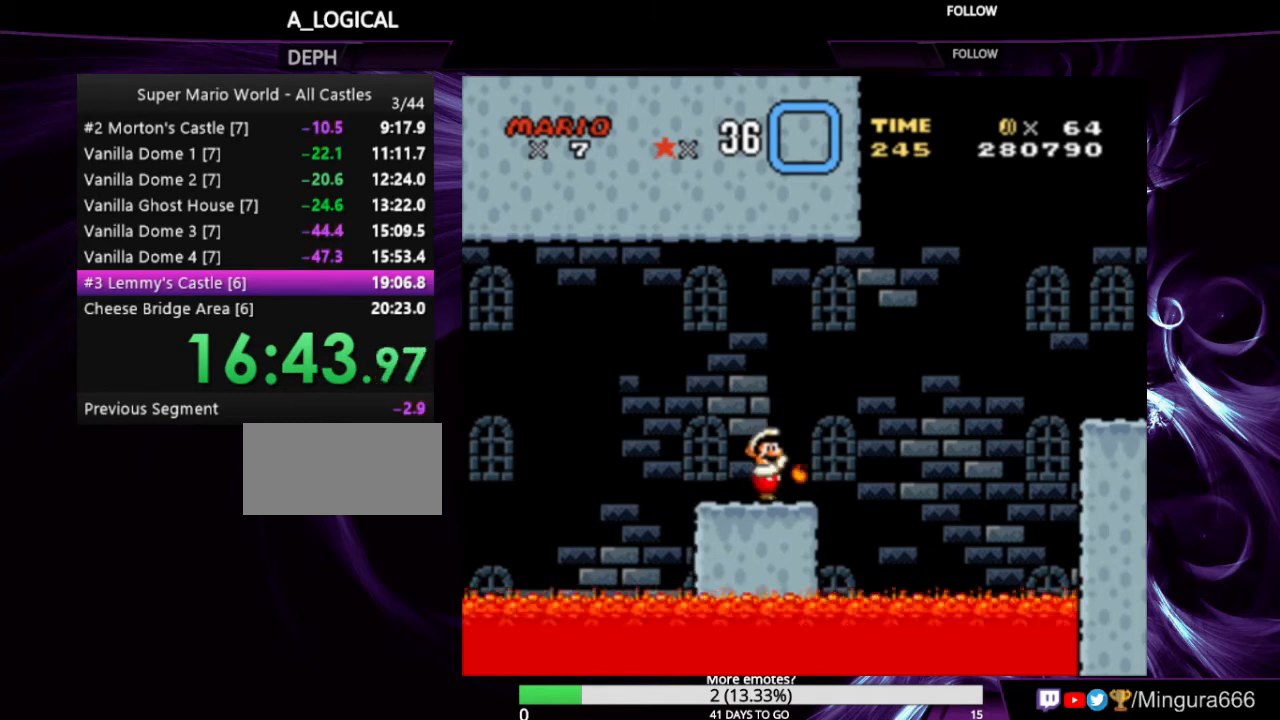
{"buttons": ["Y"], "events": []}
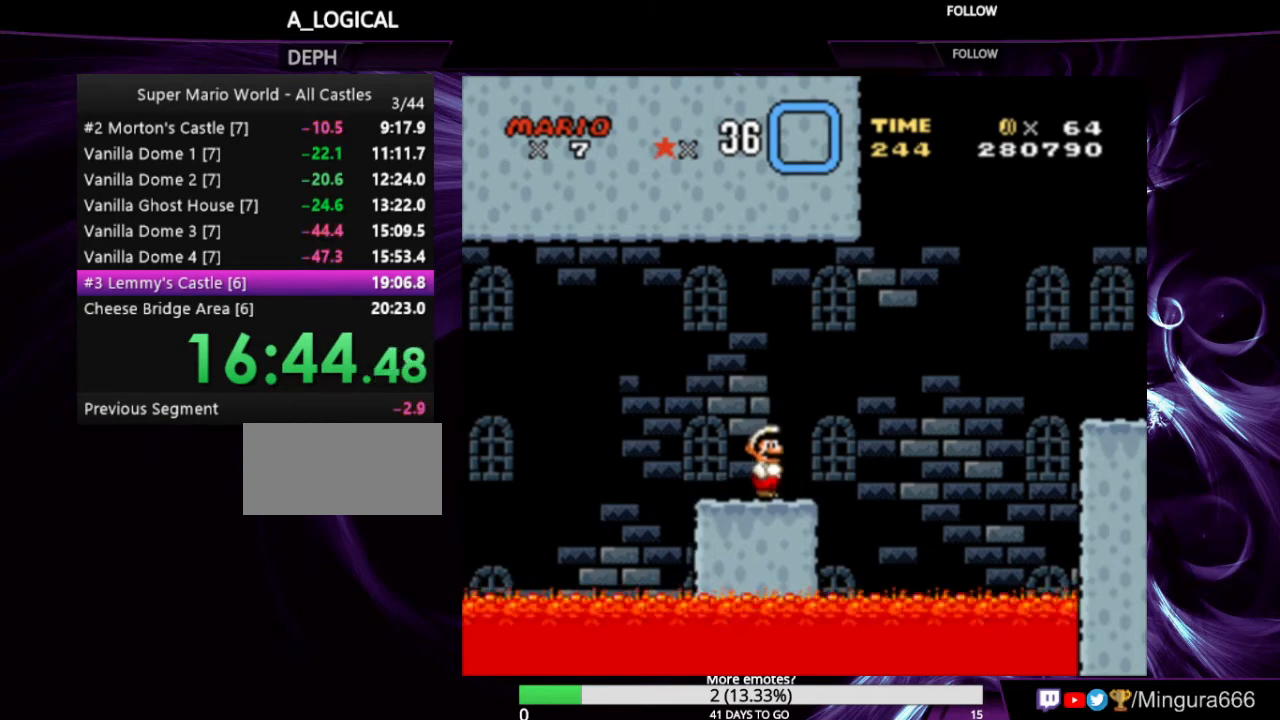
{"buttons": ["Y"], "events": [[67, "Y", "up"], [167, "Y", "down"]]}
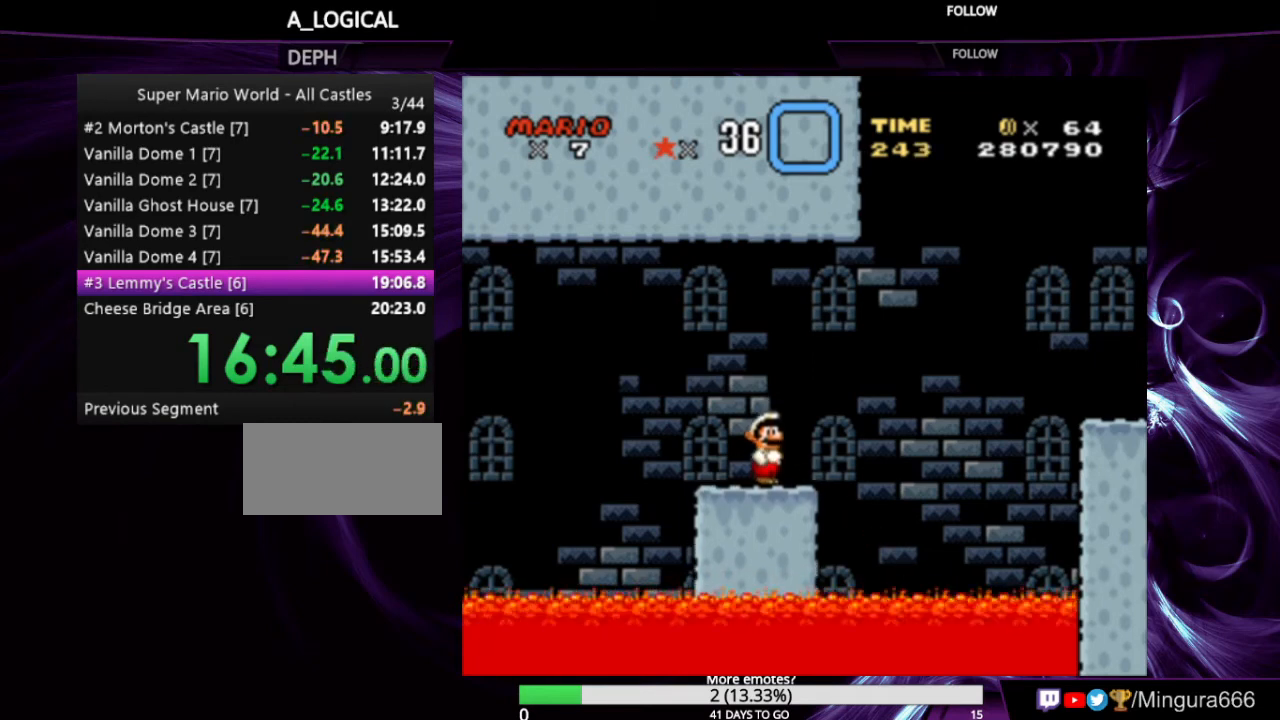
{"buttons": ["Y"], "events": []}
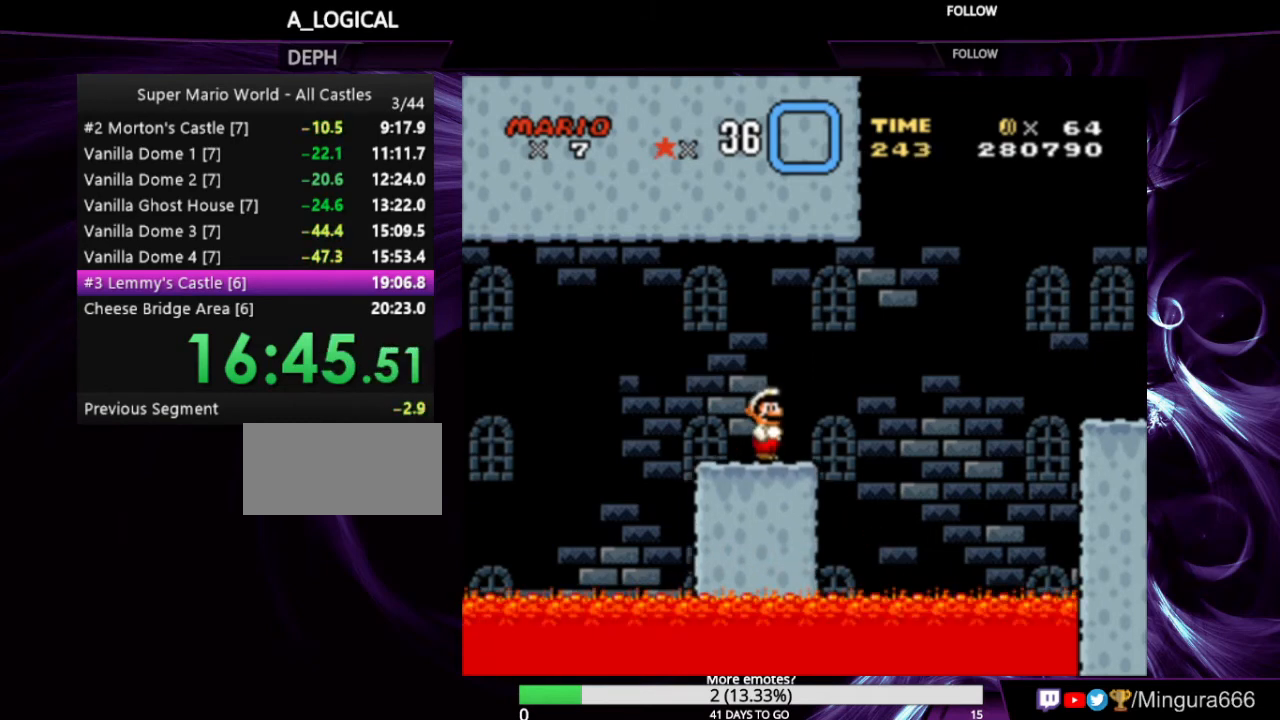
{"buttons": ["Y"], "events": []}
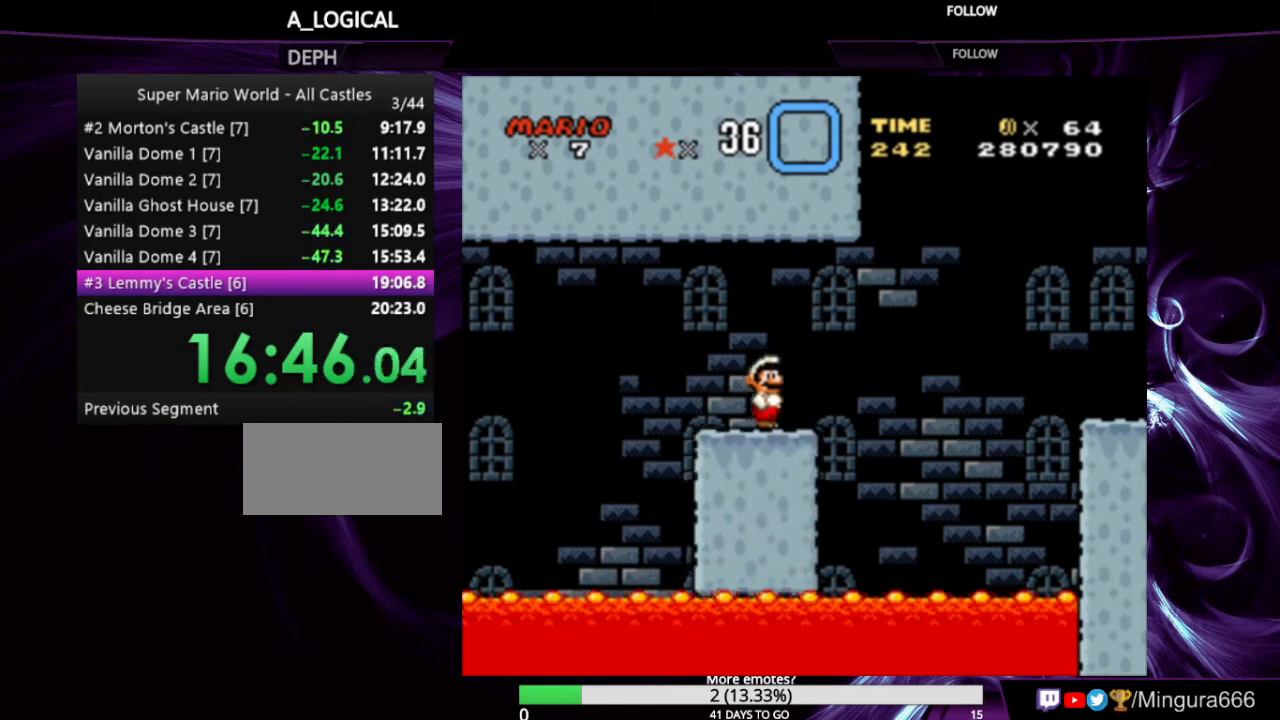
{"buttons": ["Y"], "events": [[133, "DPAD_RIGHT", "down"], [233, "B", "down"], [400, "B", "up"], [433, "DPAD_RIGHT", "up"]]}
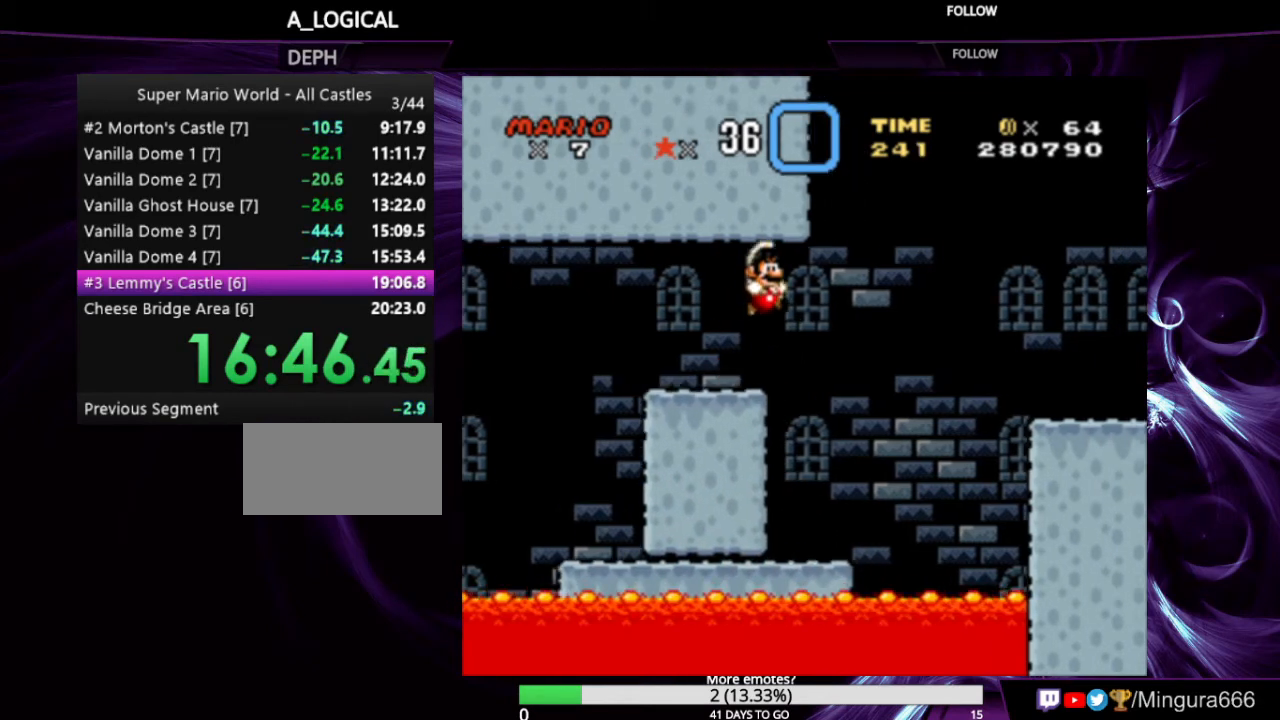
{"buttons": ["Y", "DPAD_RIGHT"], "events": [[33, "DPAD_LEFT", "down"], [200, "DPAD_LEFT", "up"], [400, "DPAD_RIGHT", "down"]]}
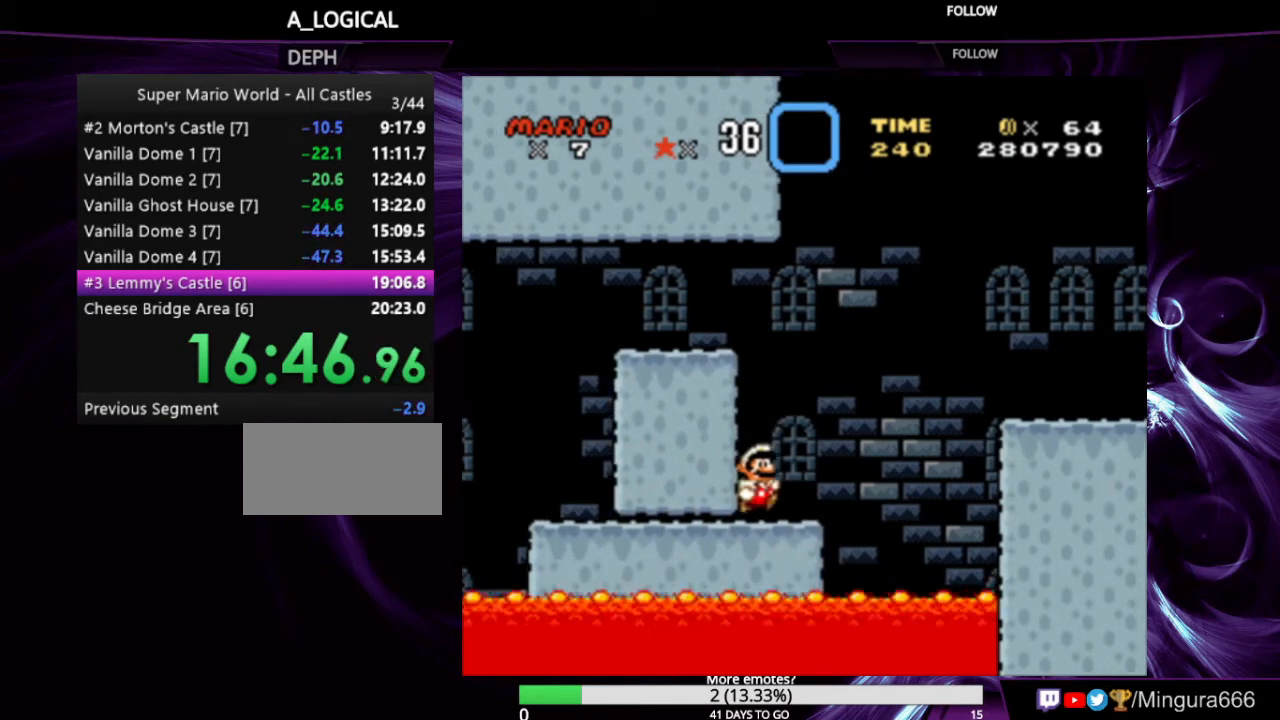
{"buttons": ["B", "Y", "DPAD_RIGHT"], "events": [[133, "B", "down"]]}
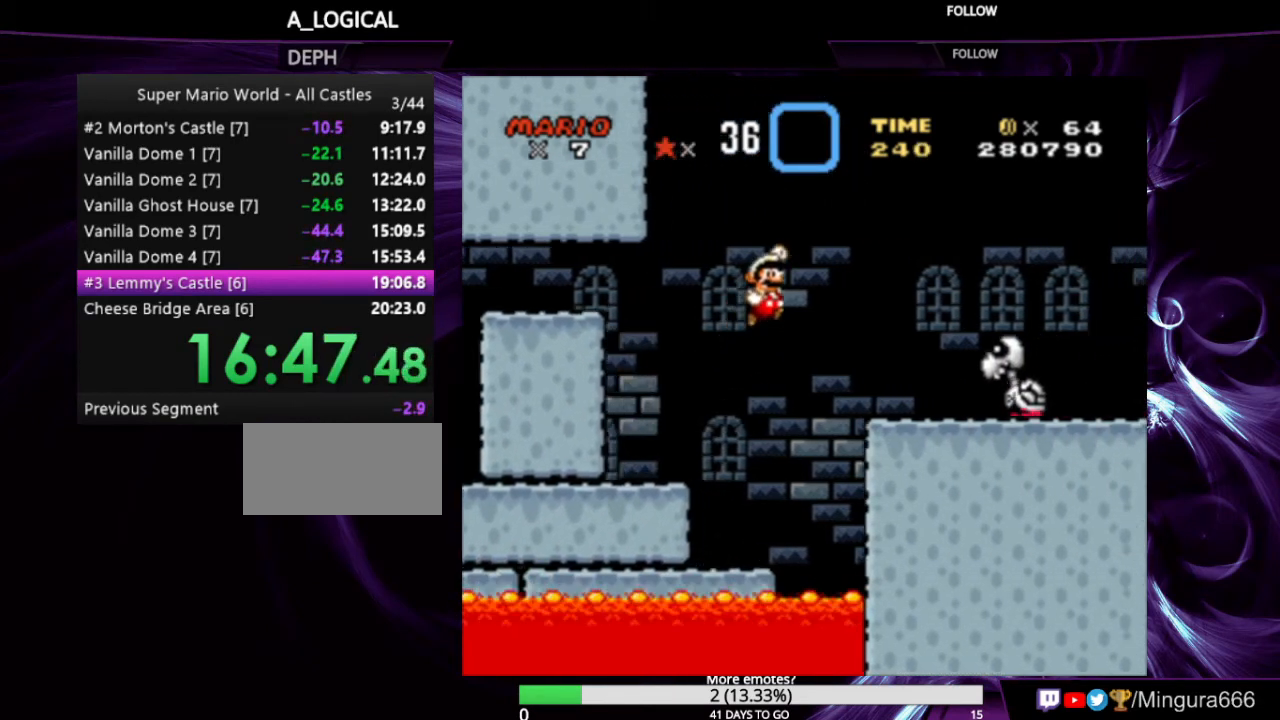
{"buttons": ["A", "X", "Y", "DPAD_RIGHT"], "events": [[33, "B", "up"], [300, "DPAD_RIGHT", "up"], [300, "DPAD_UP", "down"], [333, "DPAD_UP", "up"], [433, "A", "down"], [433, "DPAD_UP", "down"], [433, "X", "down"], [467, "DPAD_RIGHT", "down"], [467, "DPAD_UP", "up"]]}
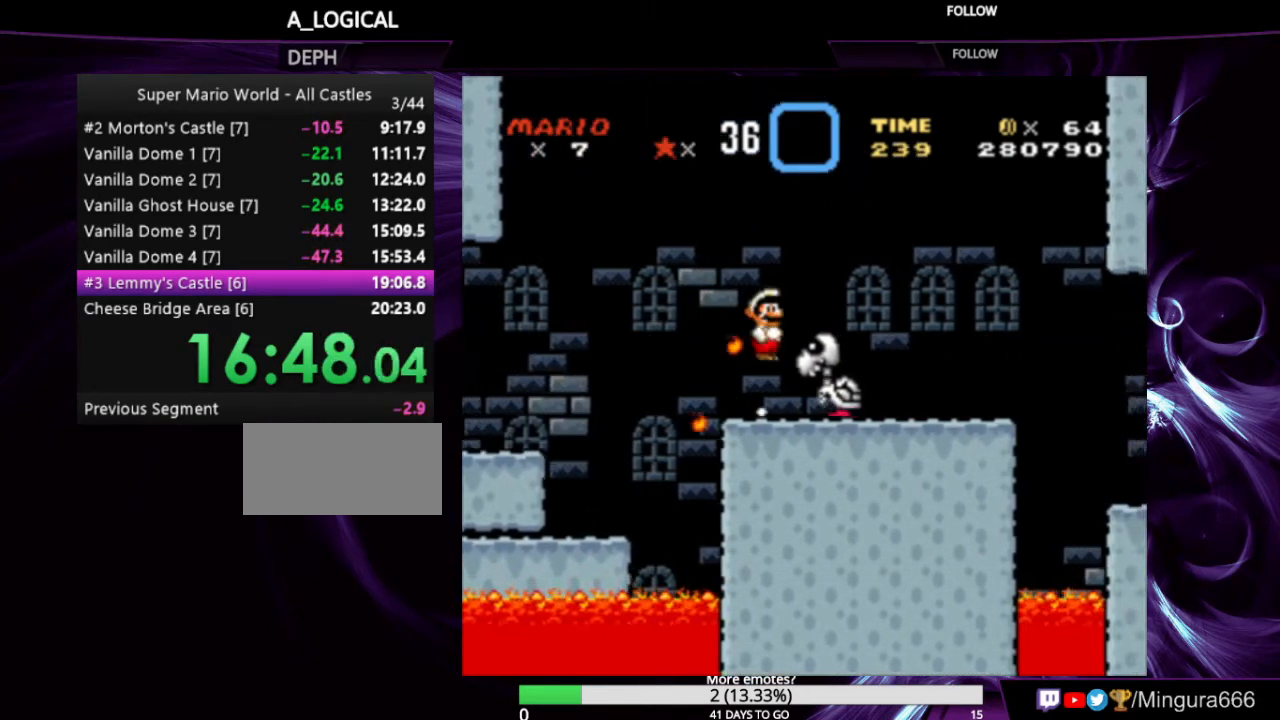
{"buttons": ["Y", "DPAD_RIGHT"], "events": [[67, "A", "up"], [67, "X", "up"]]}
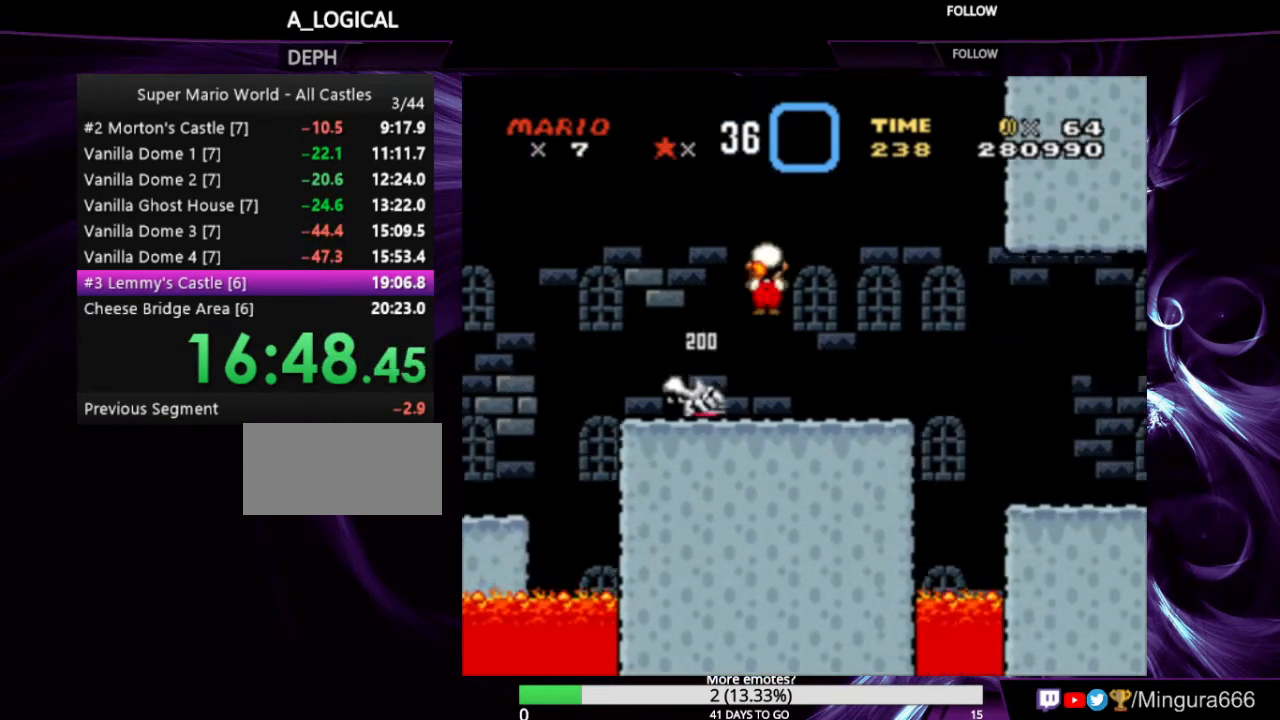
{"buttons": ["Y", "DPAD_RIGHT"], "events": [[100, "B", "down"], [233, "B", "up"], [400, "B", "down"], [500, "B", "up"]]}
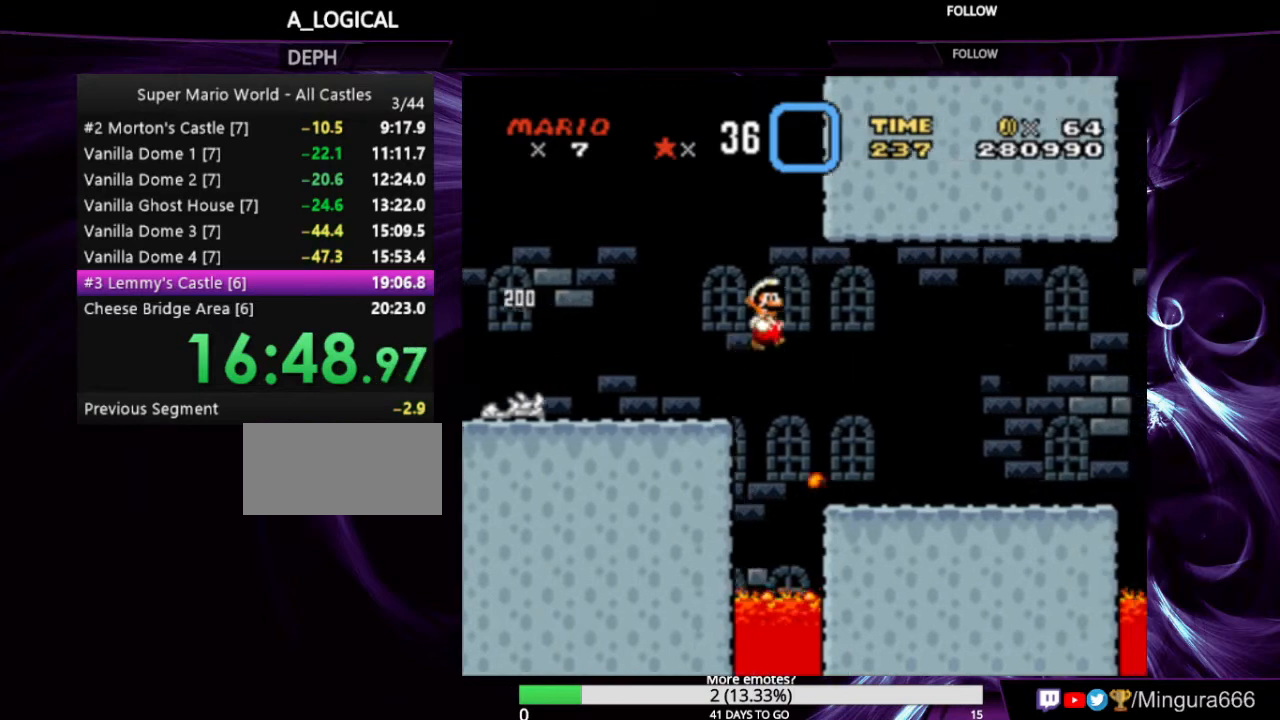
{"buttons": ["Y", "DPAD_RIGHT"], "events": []}
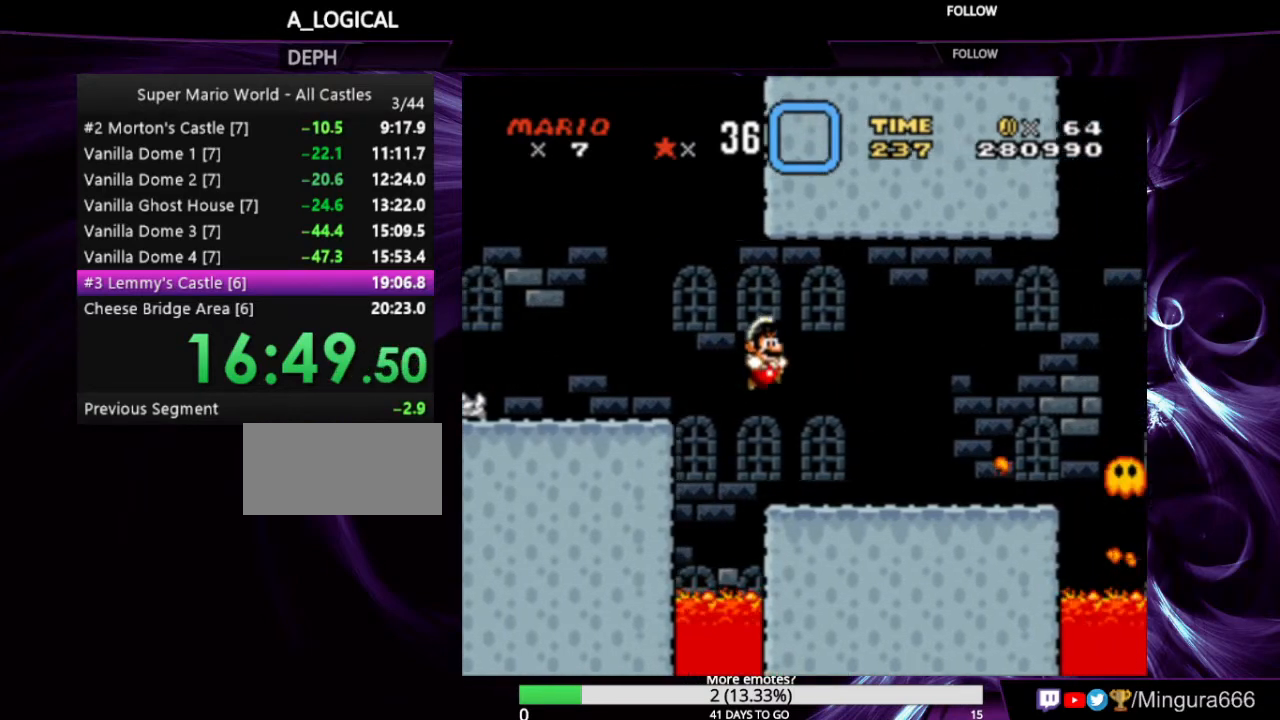
{"buttons": ["Y", "DPAD_LEFT"], "events": [[400, "DPAD_RIGHT", "up"], [500, "DPAD_LEFT", "down"]]}
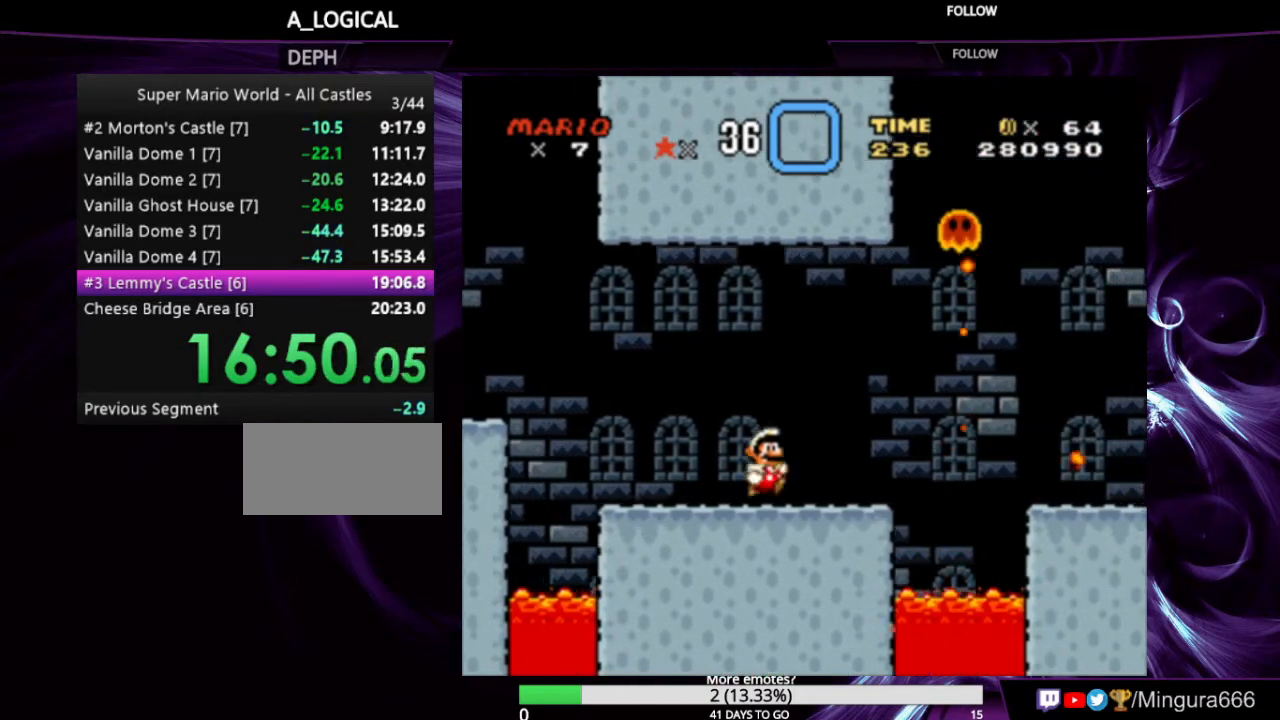
{"buttons": ["Y", "DPAD_RIGHT"], "events": [[133, "DPAD_LEFT", "up"], [267, "DPAD_RIGHT", "down"]]}
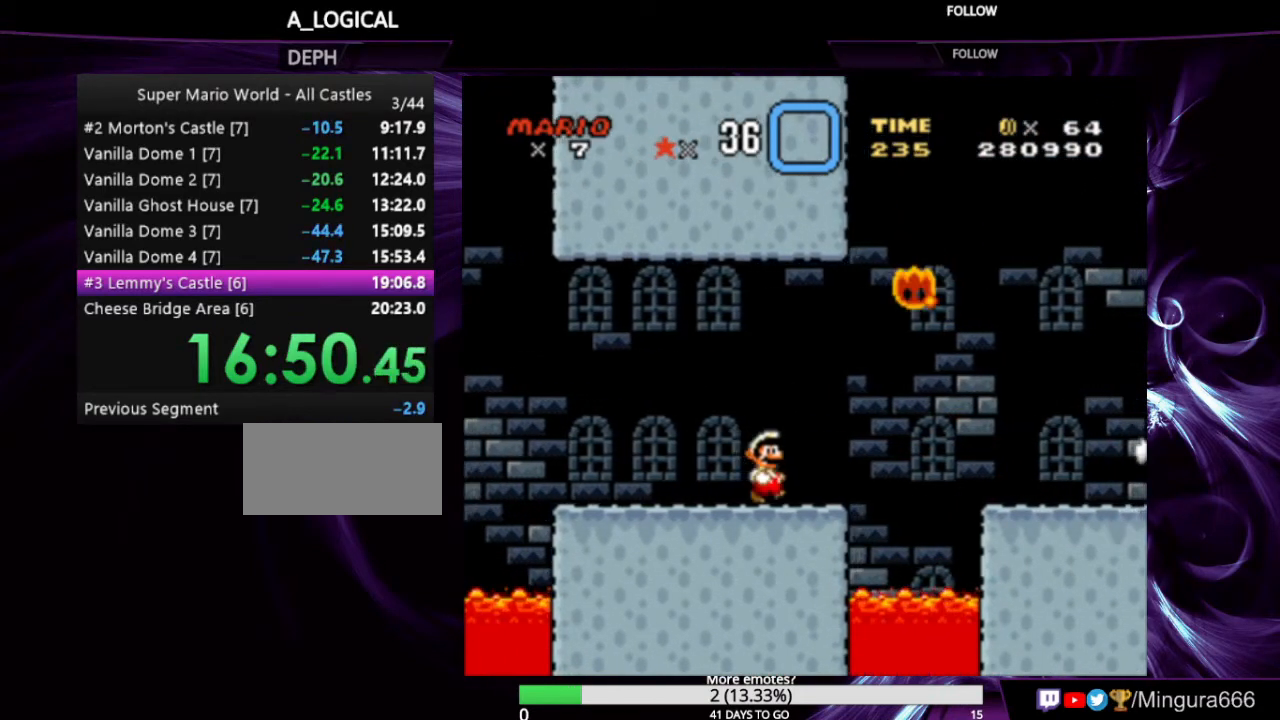
{"buttons": ["B", "Y", "DPAD_RIGHT"], "events": [[167, "B", "down"]]}
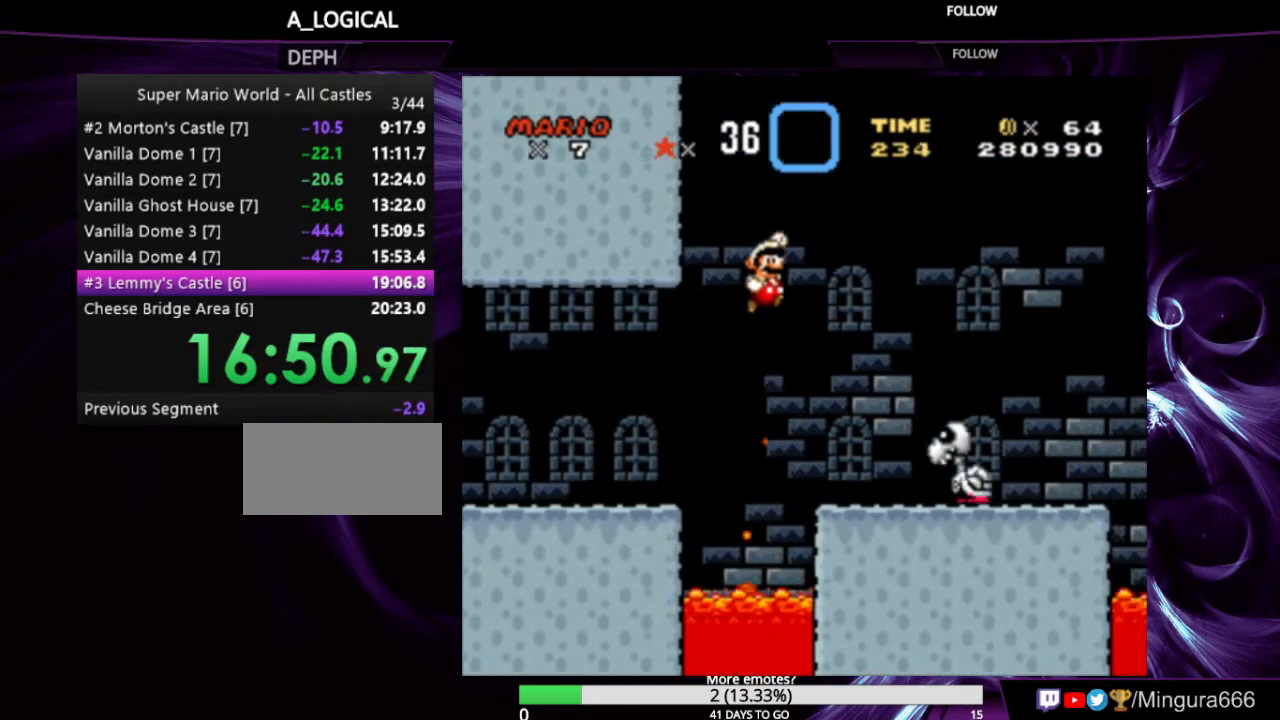
{"buttons": ["Y", "DPAD_RIGHT"], "events": [[33, "B", "up"], [200, "DPAD_RIGHT", "up"], [333, "DPAD_LEFT", "down"], [467, "DPAD_LEFT", "up"], [500, "DPAD_RIGHT", "down"]]}